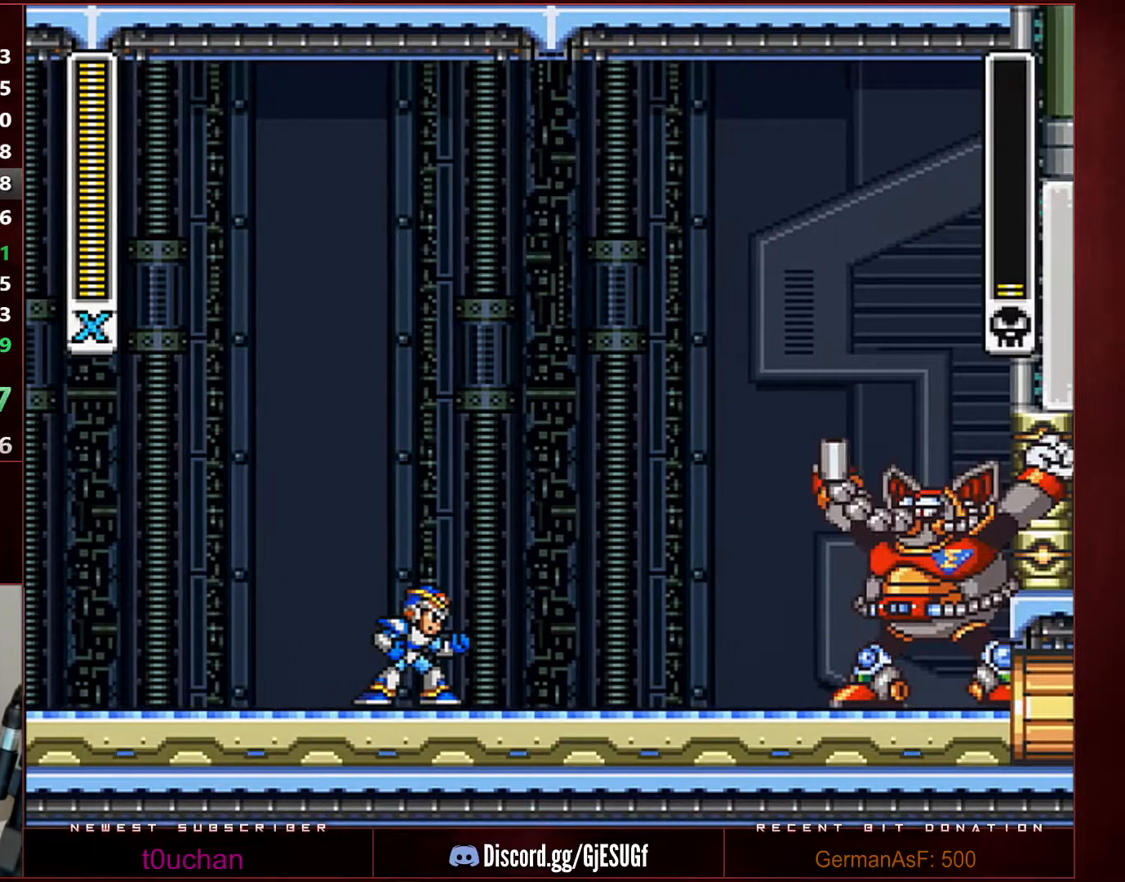
Gameplay with a controller (Nintendo layout); each line is a JSON object with the inputs held at the frame after it. "events" lists button and stick changes between this image and that frame as [ms after this image, input, new state], when the widget could be followed in between. Not read: L3 R3.
{"buttons": ["DPAD_RIGHT"], "events": [[67, "DPAD_RIGHT", "down"]]}
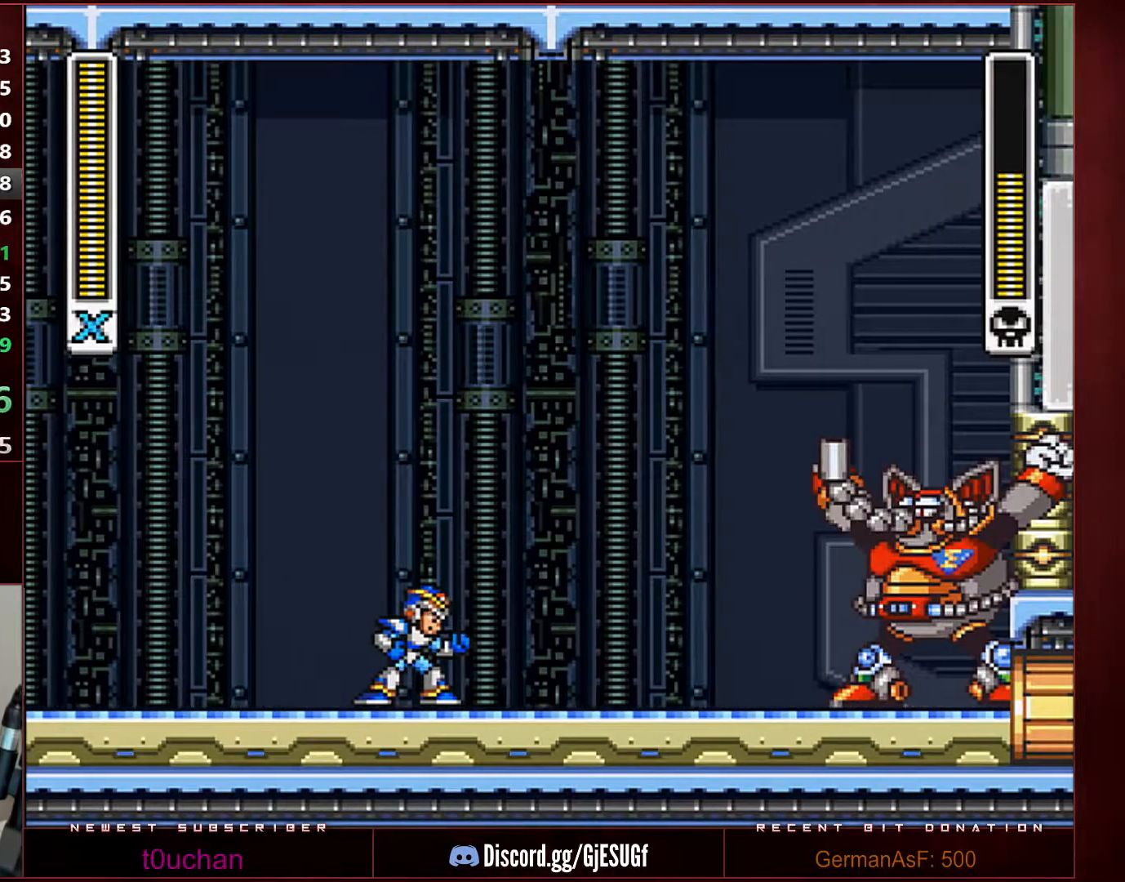
{"buttons": ["DPAD_RIGHT"], "events": []}
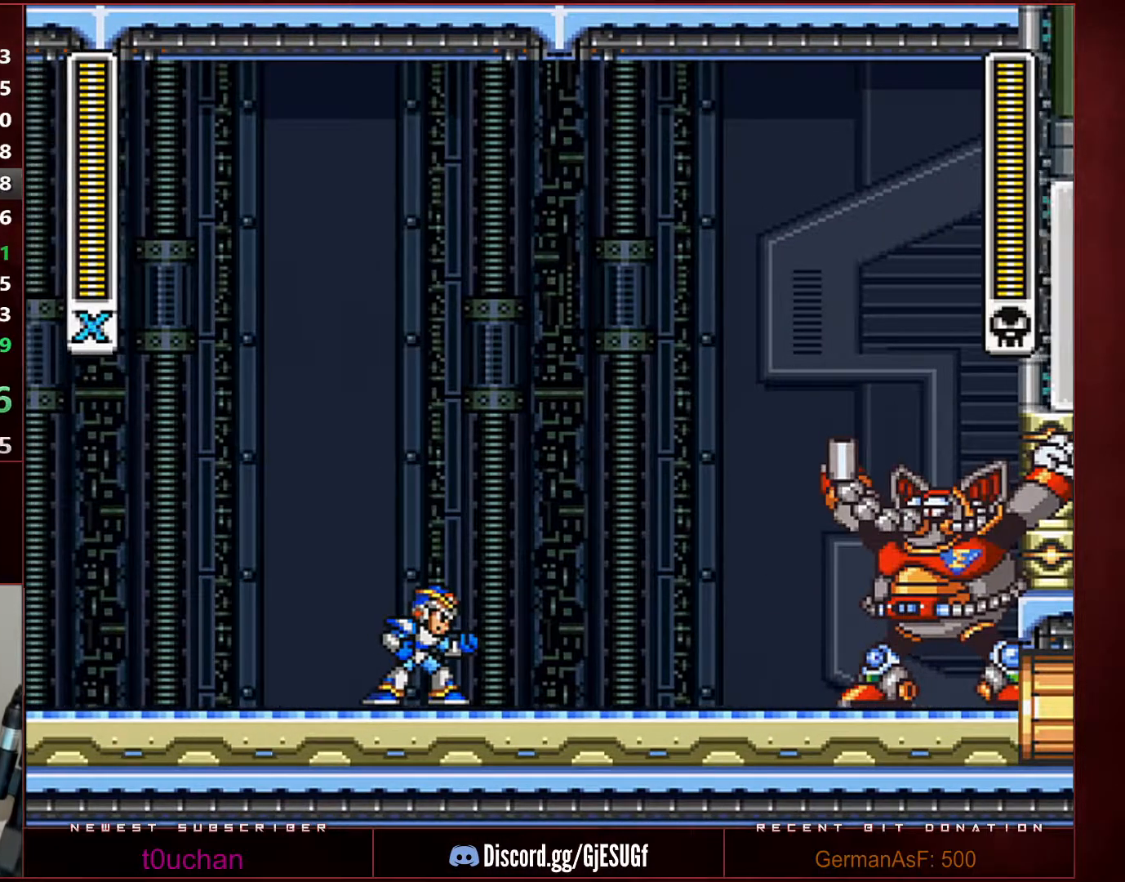
{"buttons": ["DPAD_RIGHT"], "events": []}
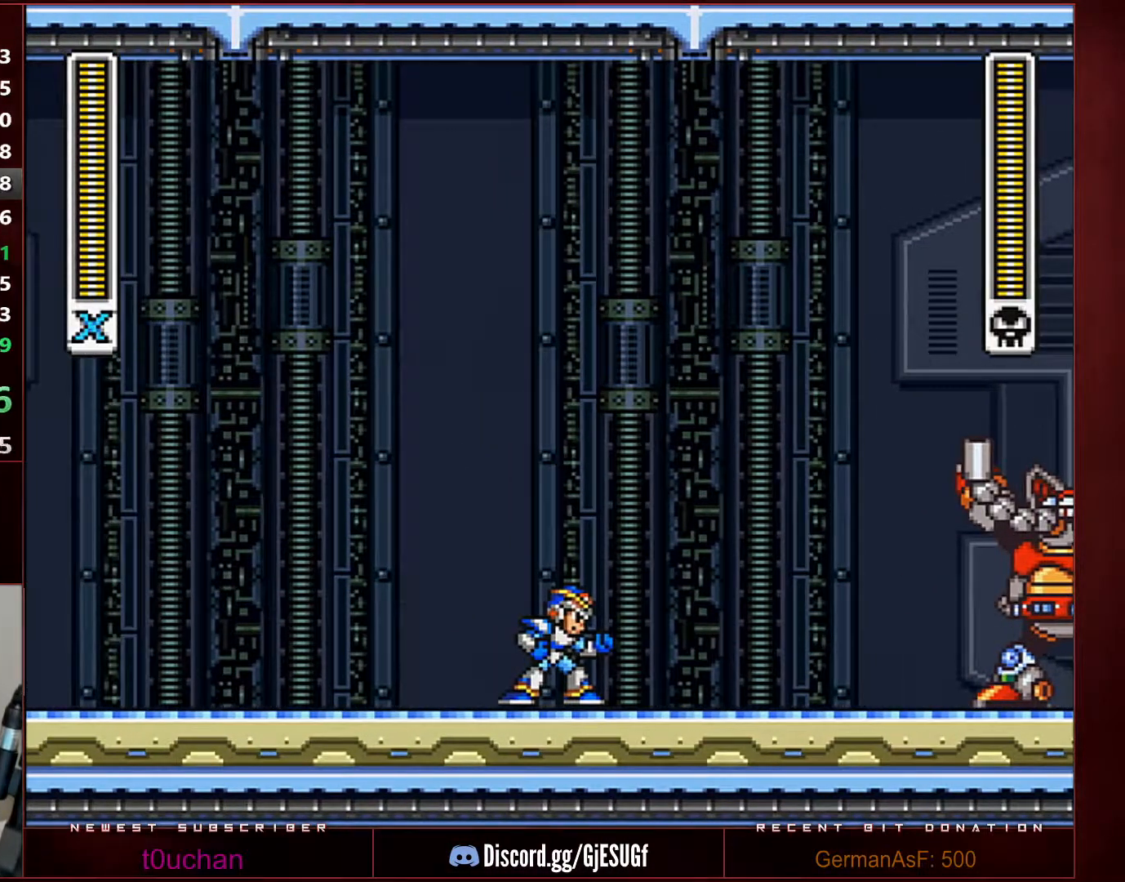
{"buttons": ["DPAD_RIGHT"], "events": []}
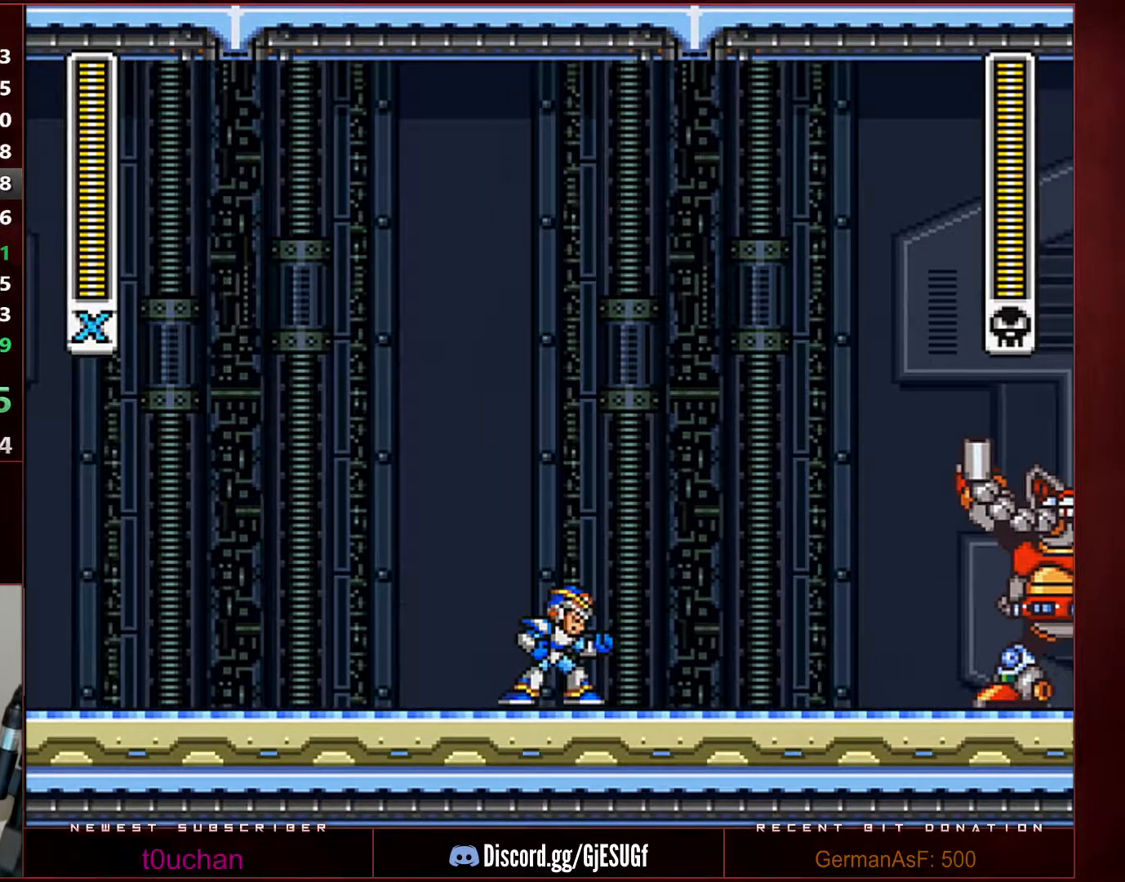
{"buttons": ["R1", "DPAD_RIGHT"], "events": [[433, "R1", "down"]]}
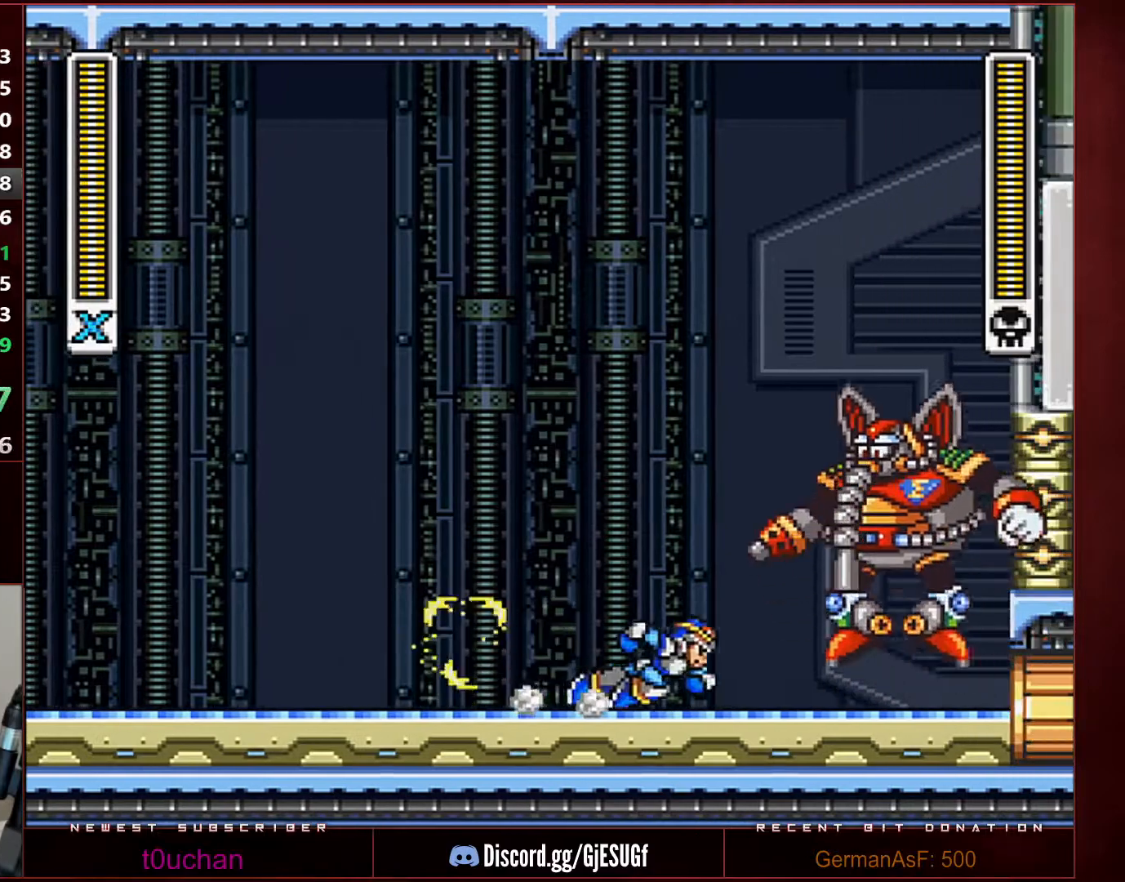
{"buttons": [], "events": [[133, "DPAD_RIGHT", "up"], [167, "R1", "up"], [217, "DPAD_DOWN", "down"], [250, "DPAD_LEFT", "down"], [350, "DPAD_DOWN", "up"], [417, "DPAD_LEFT", "up"], [417, "Y", "down"], [483, "Y", "up"]]}
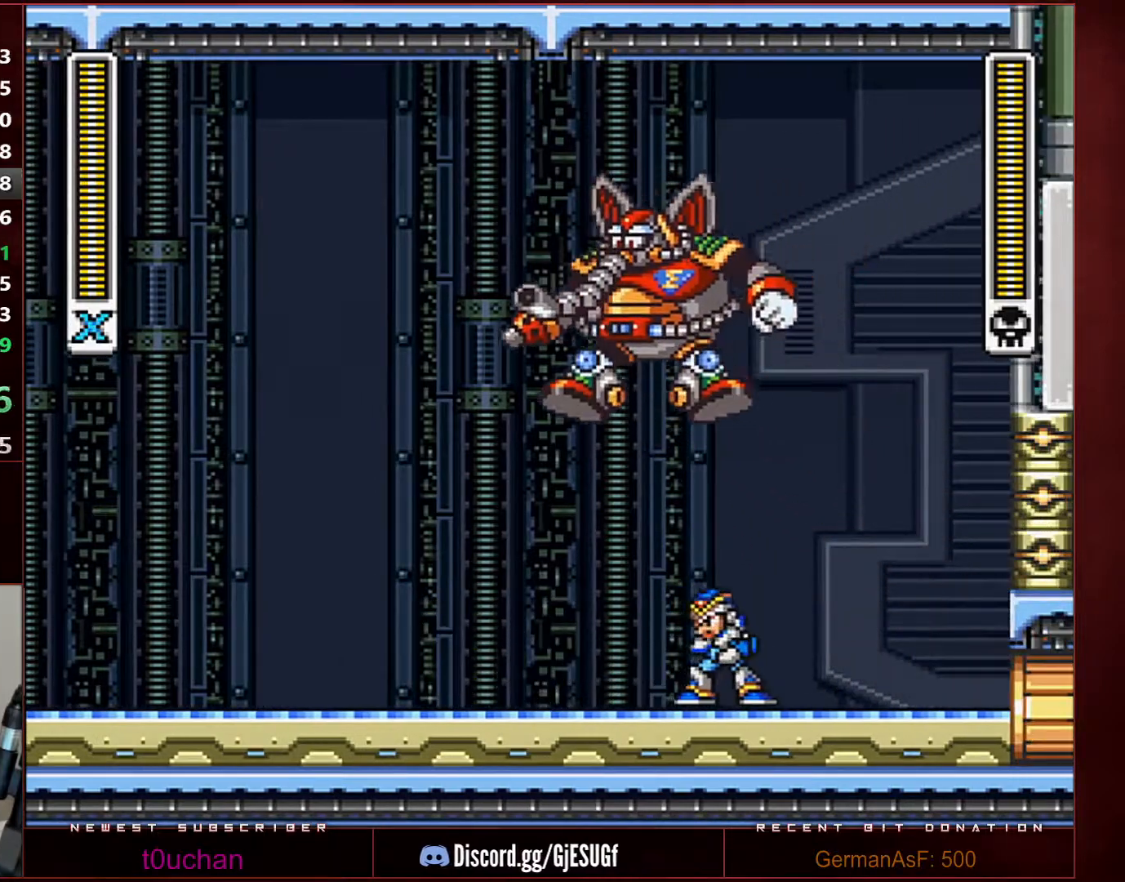
{"buttons": [], "events": [[433, "Y", "down"], [467, "Y", "up"]]}
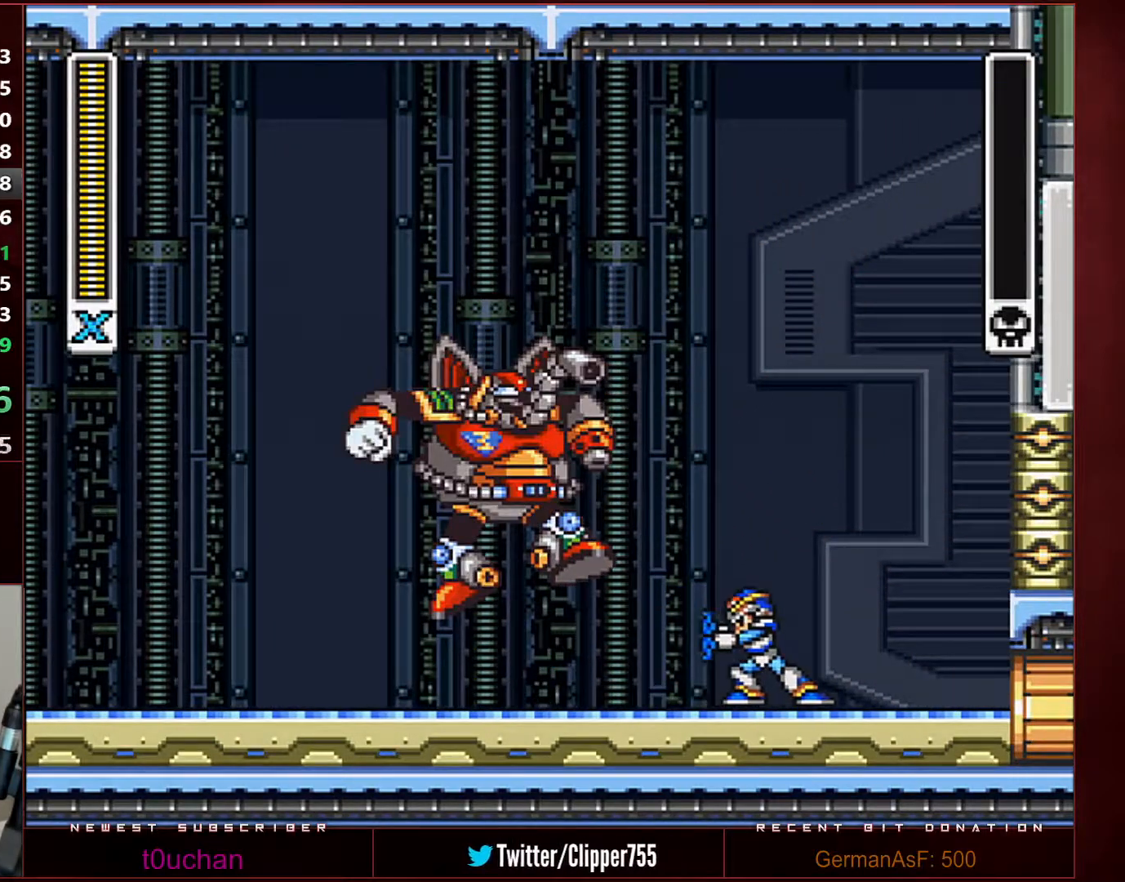
{"buttons": [], "events": []}
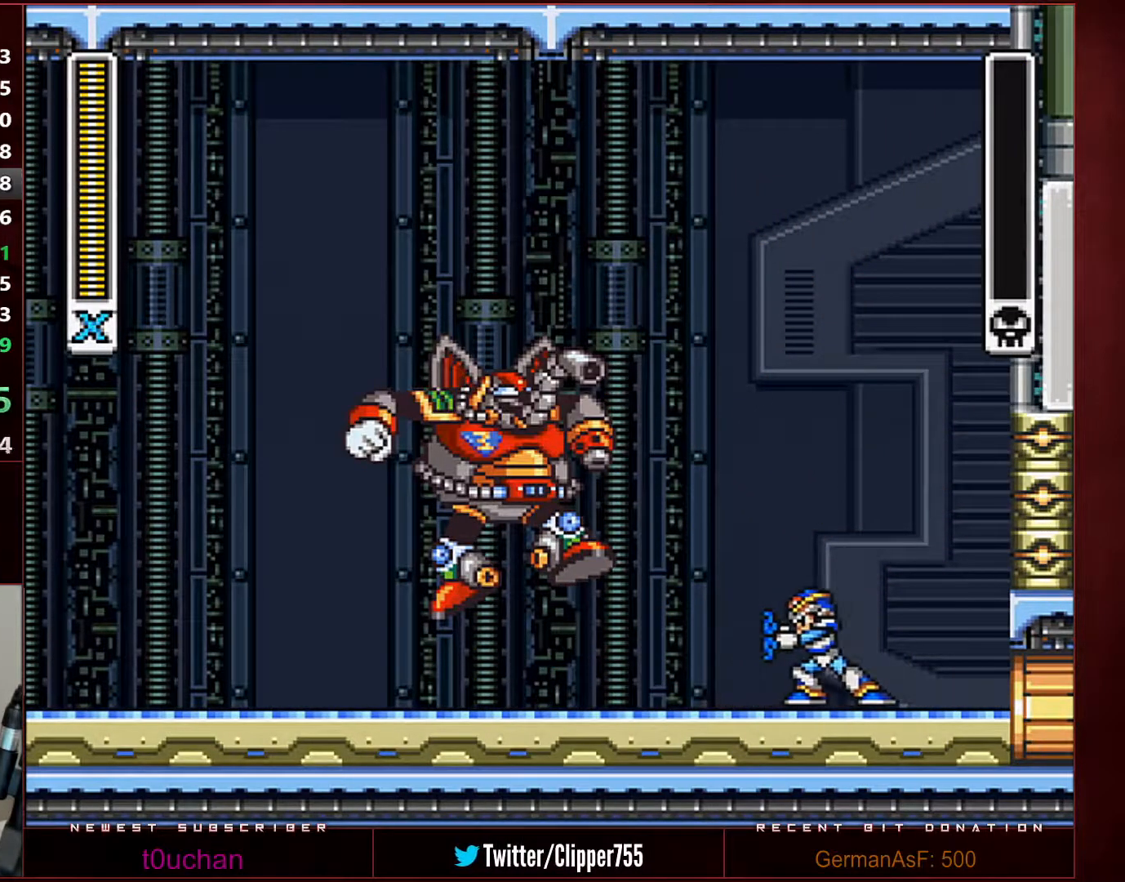
{"buttons": ["Y"], "events": [[33, "Y", "down"], [67, "Y", "up"], [500, "Y", "down"]]}
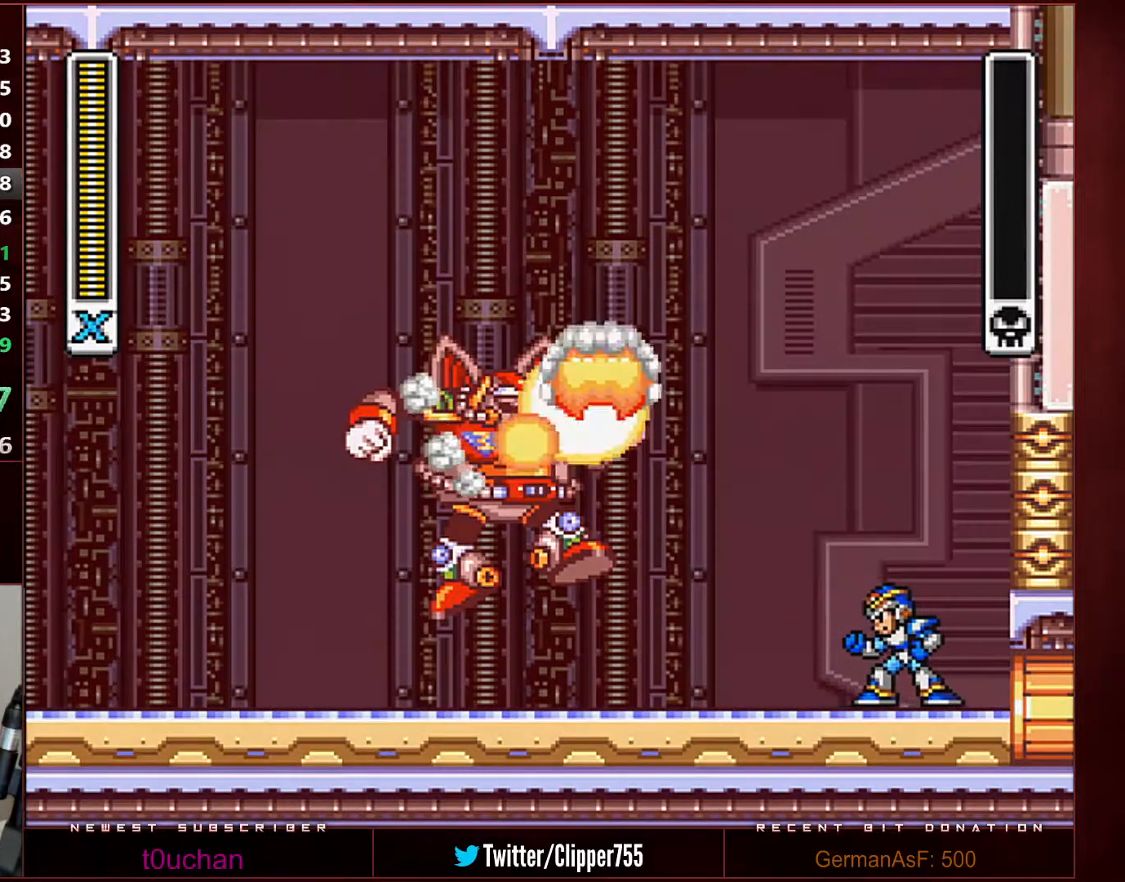
{"buttons": [], "events": [[33, "Y", "up"], [417, "Y", "down"], [467, "Y", "up"]]}
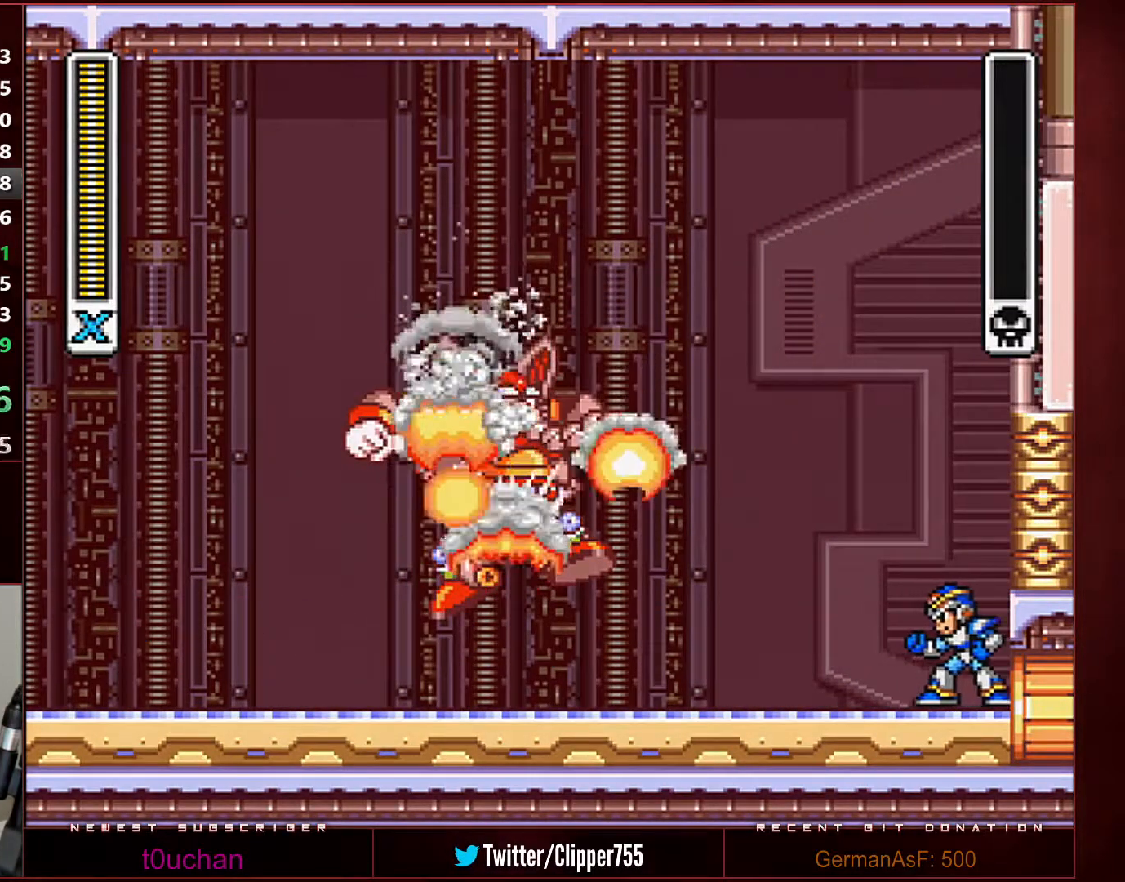
{"buttons": [], "events": []}
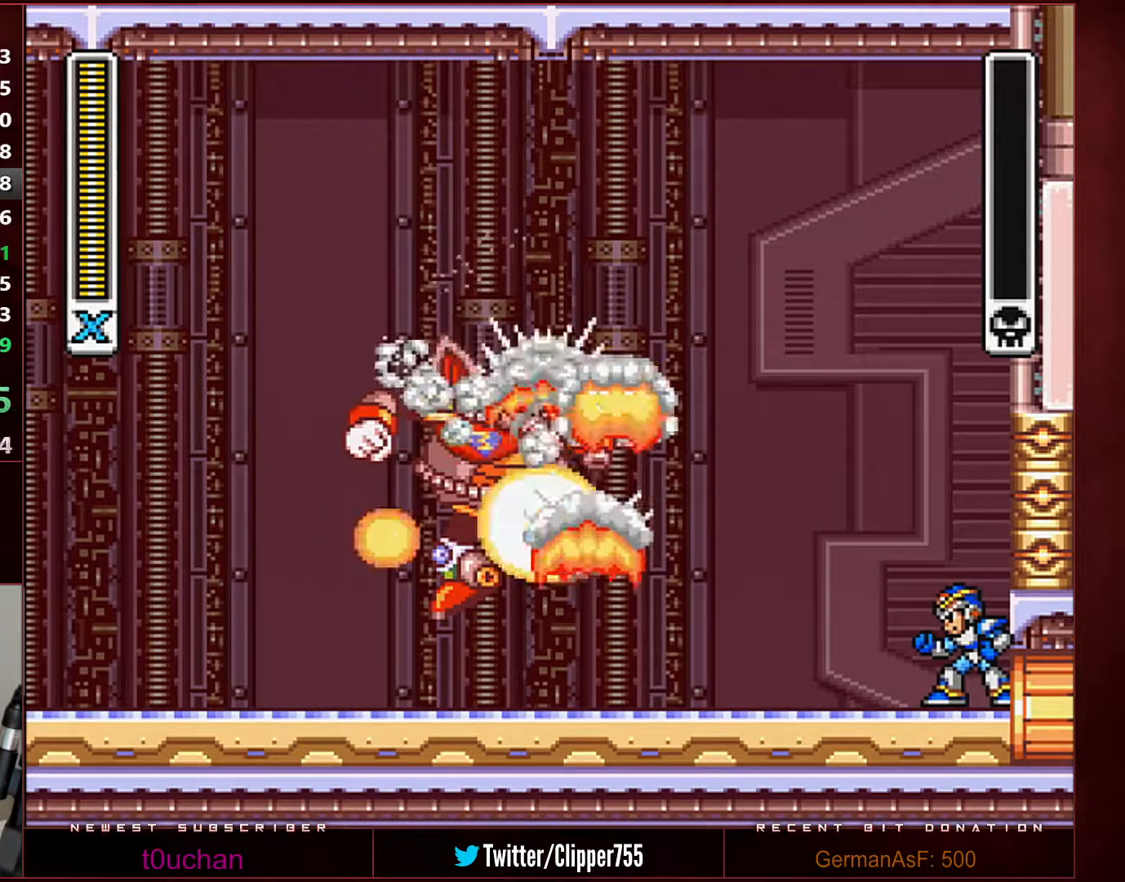
{"buttons": [], "events": []}
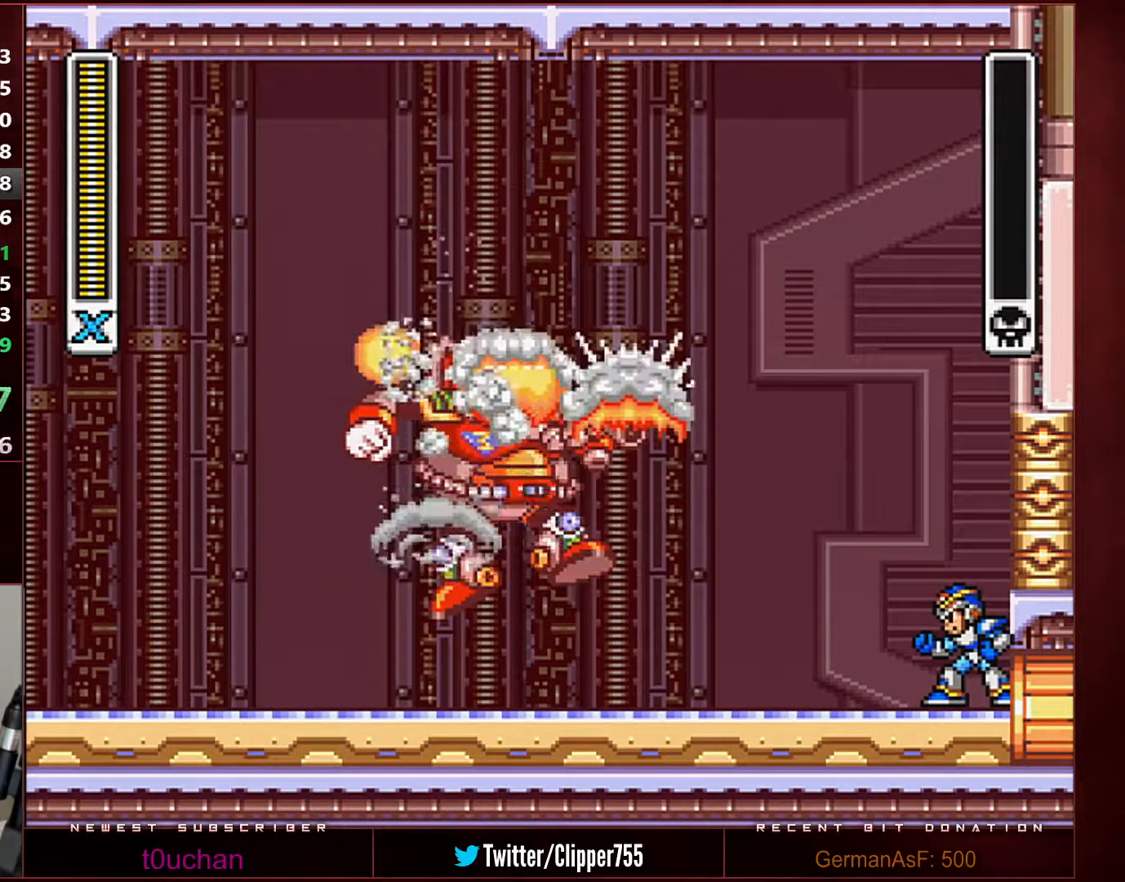
{"buttons": [], "events": []}
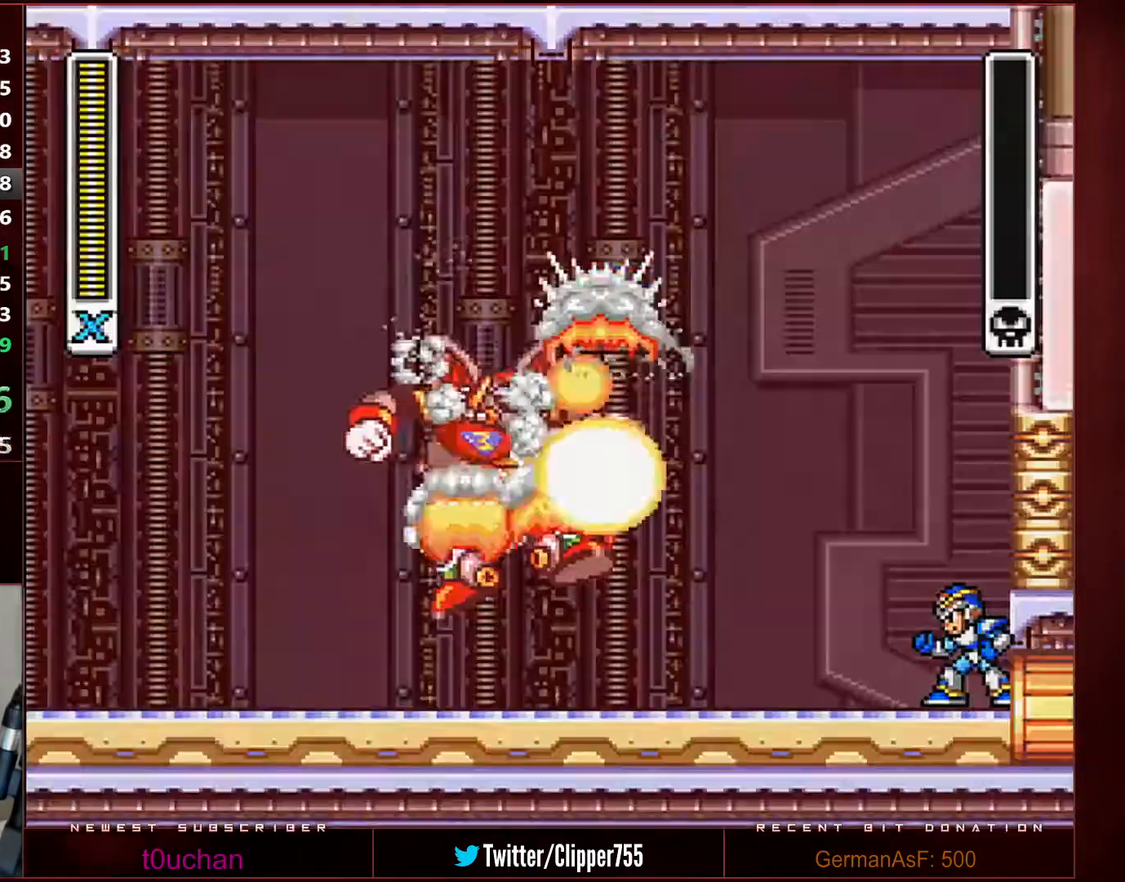
{"buttons": [], "events": []}
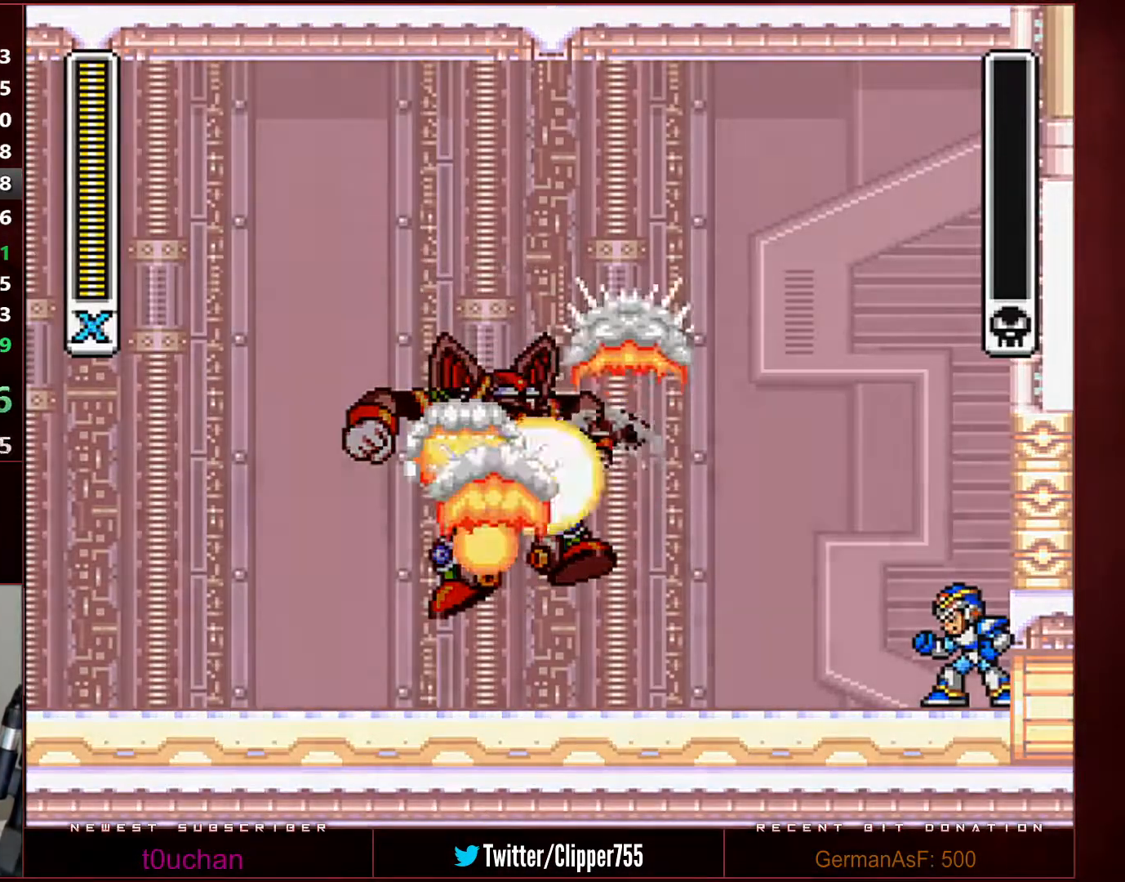
{"buttons": ["DPAD_LEFT"], "events": [[200, "DPAD_LEFT", "down"]]}
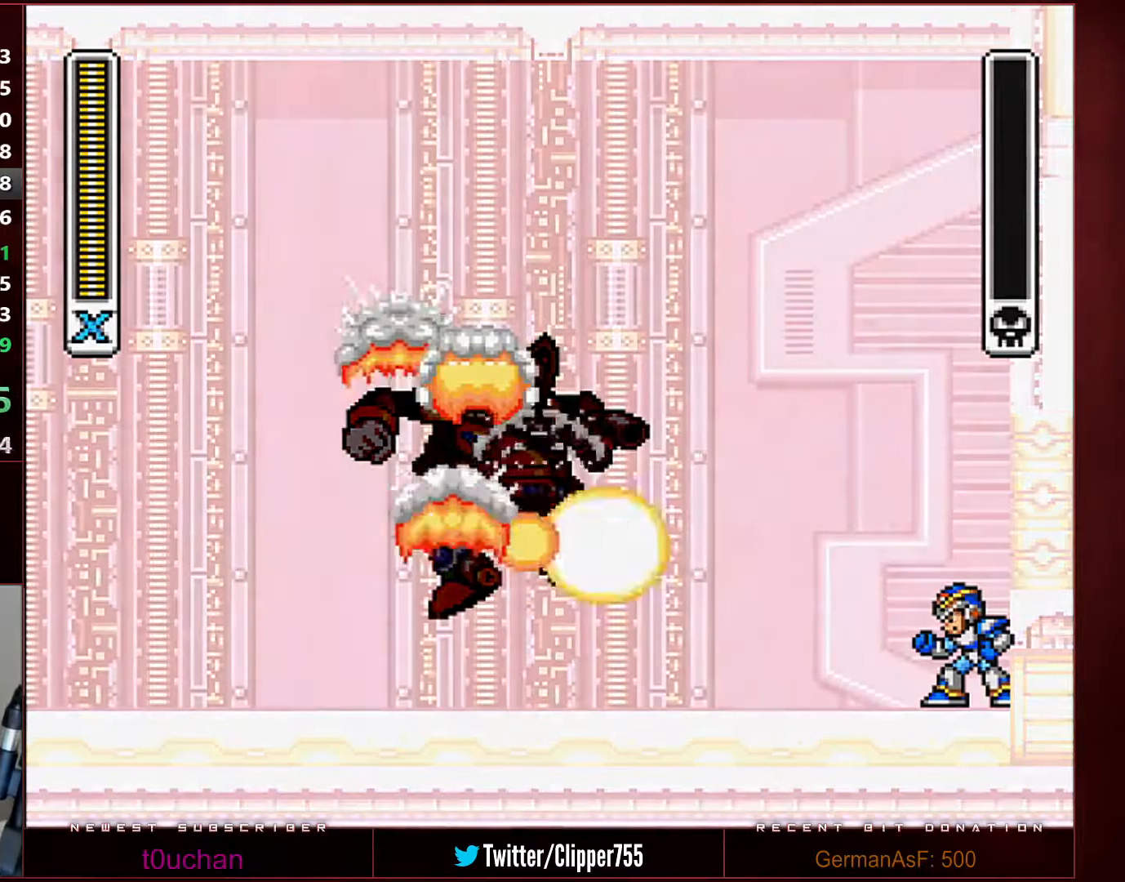
{"buttons": ["DPAD_LEFT"], "events": []}